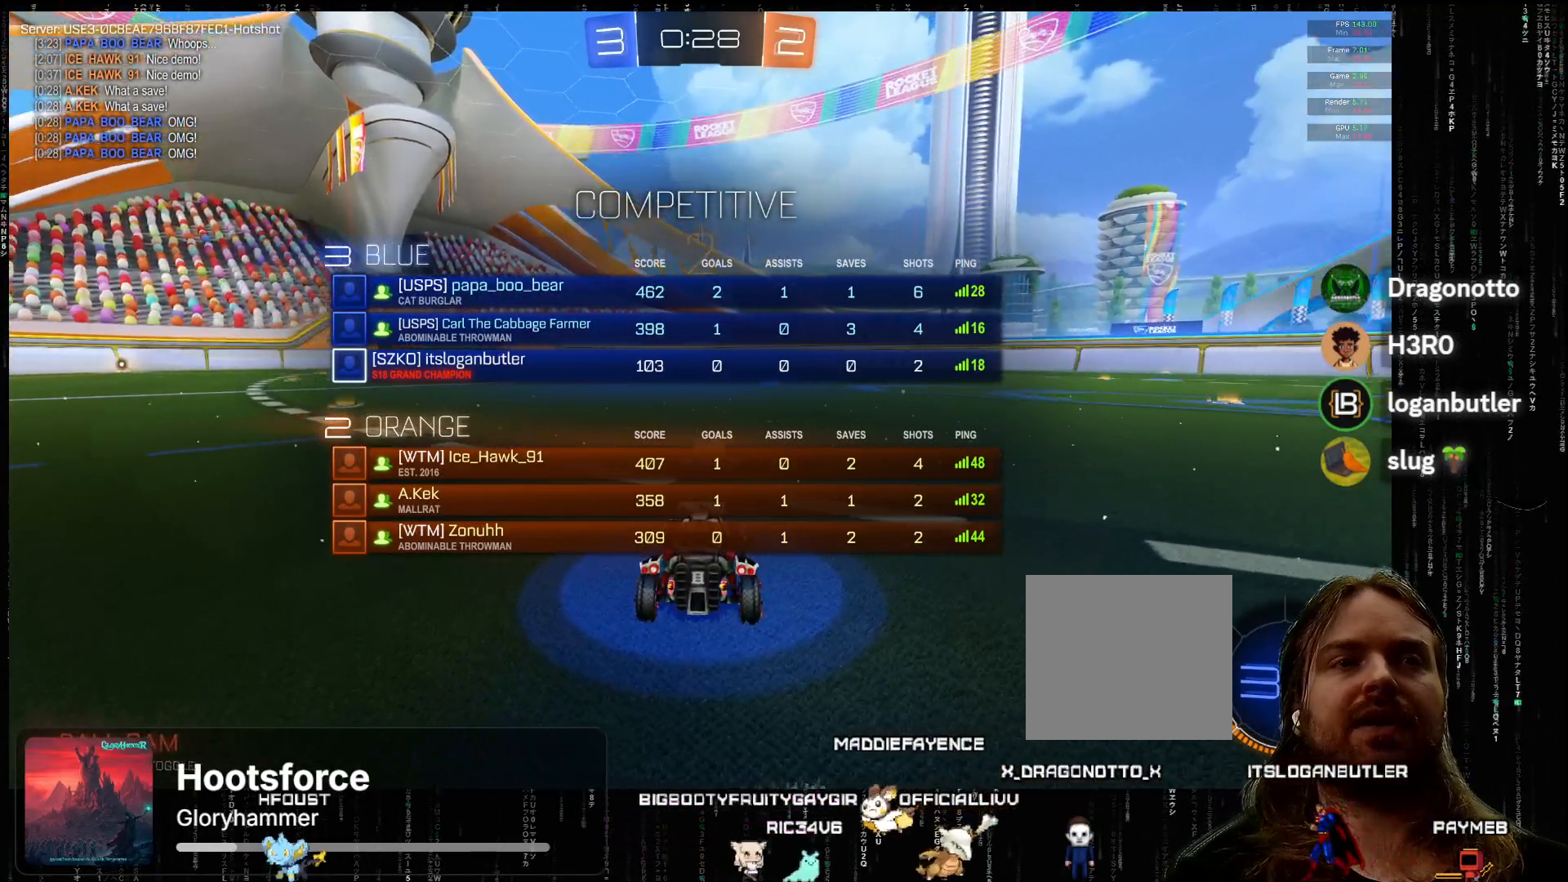
Gameplay with a controller (Xbox layout); each line is a JSON object with the inputs held at the frame after it. "events" lists button and stick changes between this image and that frame as [ms after this image, input, new state], when the widget could be followed in between. Not read: right_stick.
{"buttons": ["R2"], "left_stick": "center", "events": [[117, "Y", "down"], [183, "Y", "up"], [317, "Y", "down"], [417, "Y", "up"], [450, "SELECT", "up"]]}
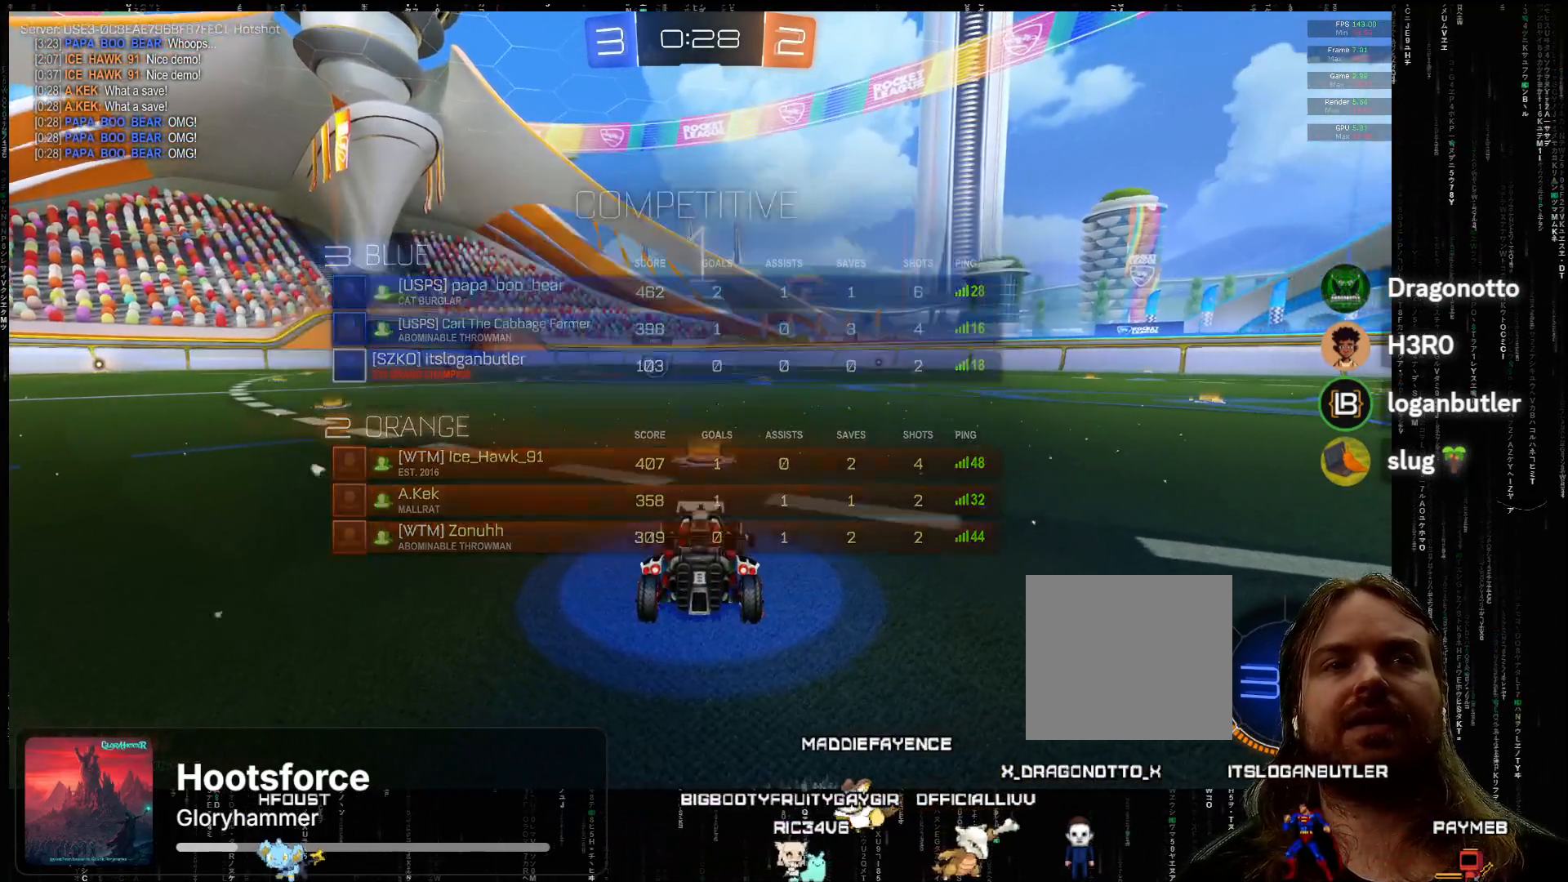
{"buttons": ["A", "R2"], "left_stick": "center", "events": [[17, "Y", "down"], [117, "Y", "up"], [217, "A", "down"]]}
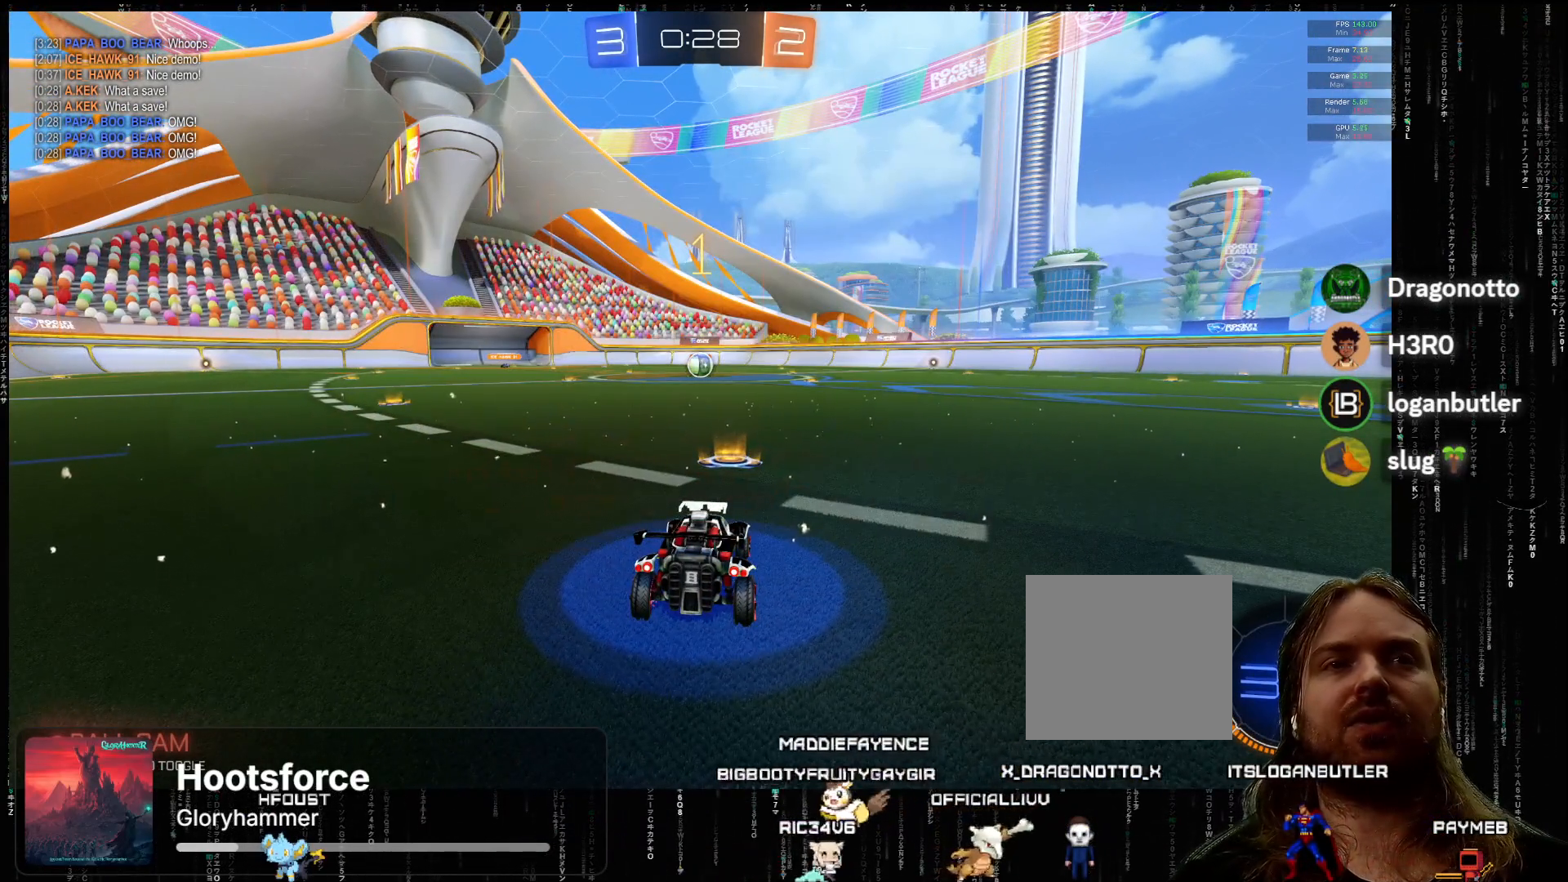
{"buttons": ["A", "R2"], "left_stick": "center", "events": []}
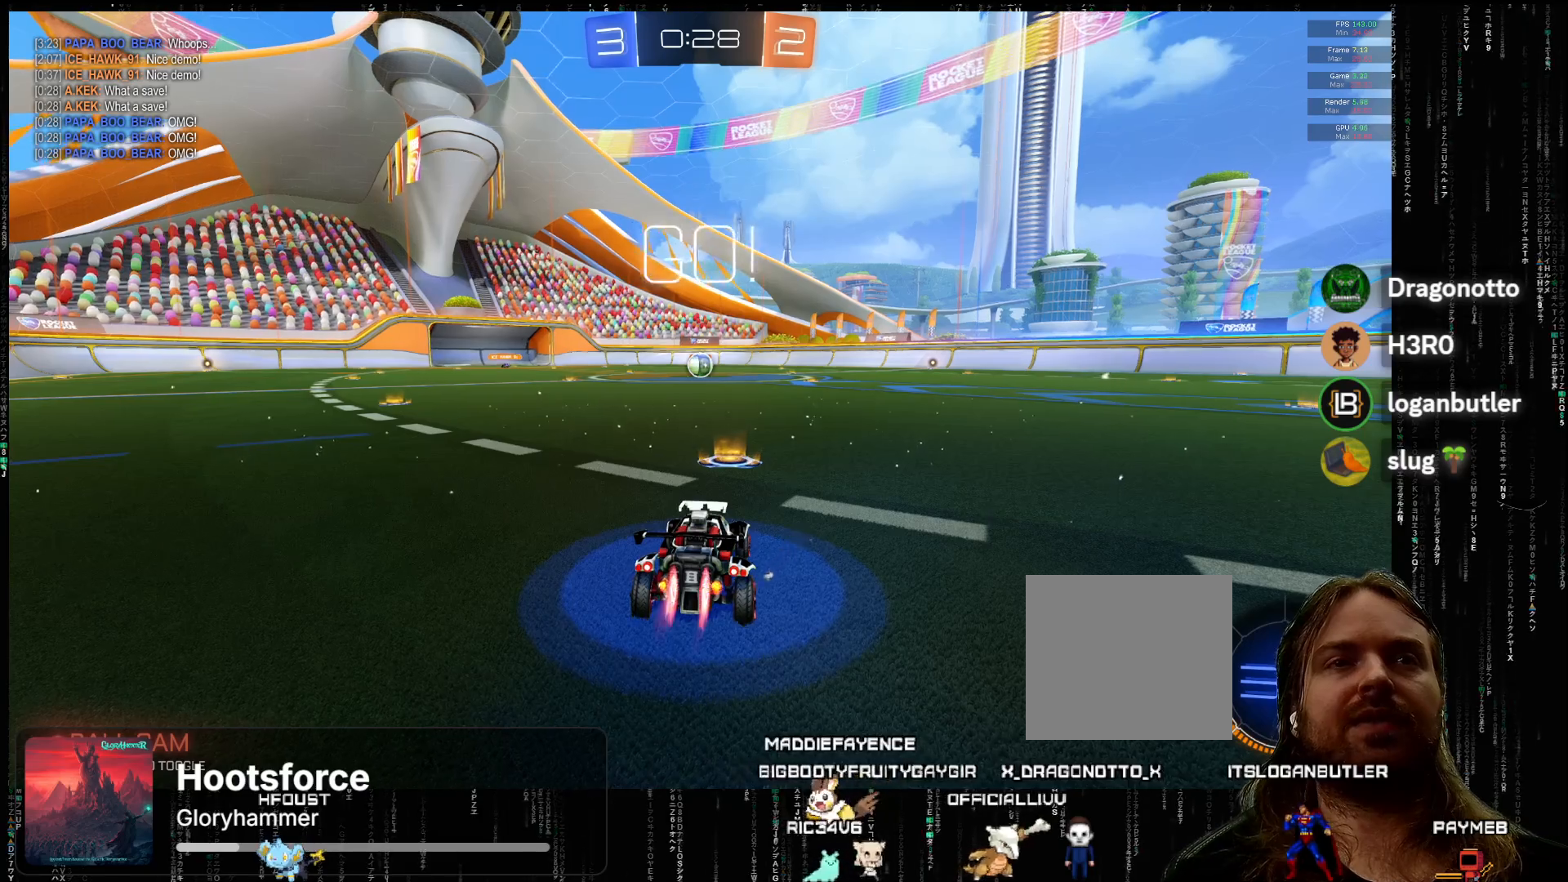
{"buttons": ["A", "X", "R2"], "left_stick": "left", "events": [[367, "left_stick", "right"], [450, "X", "down"], [500, "left_stick", "left"]]}
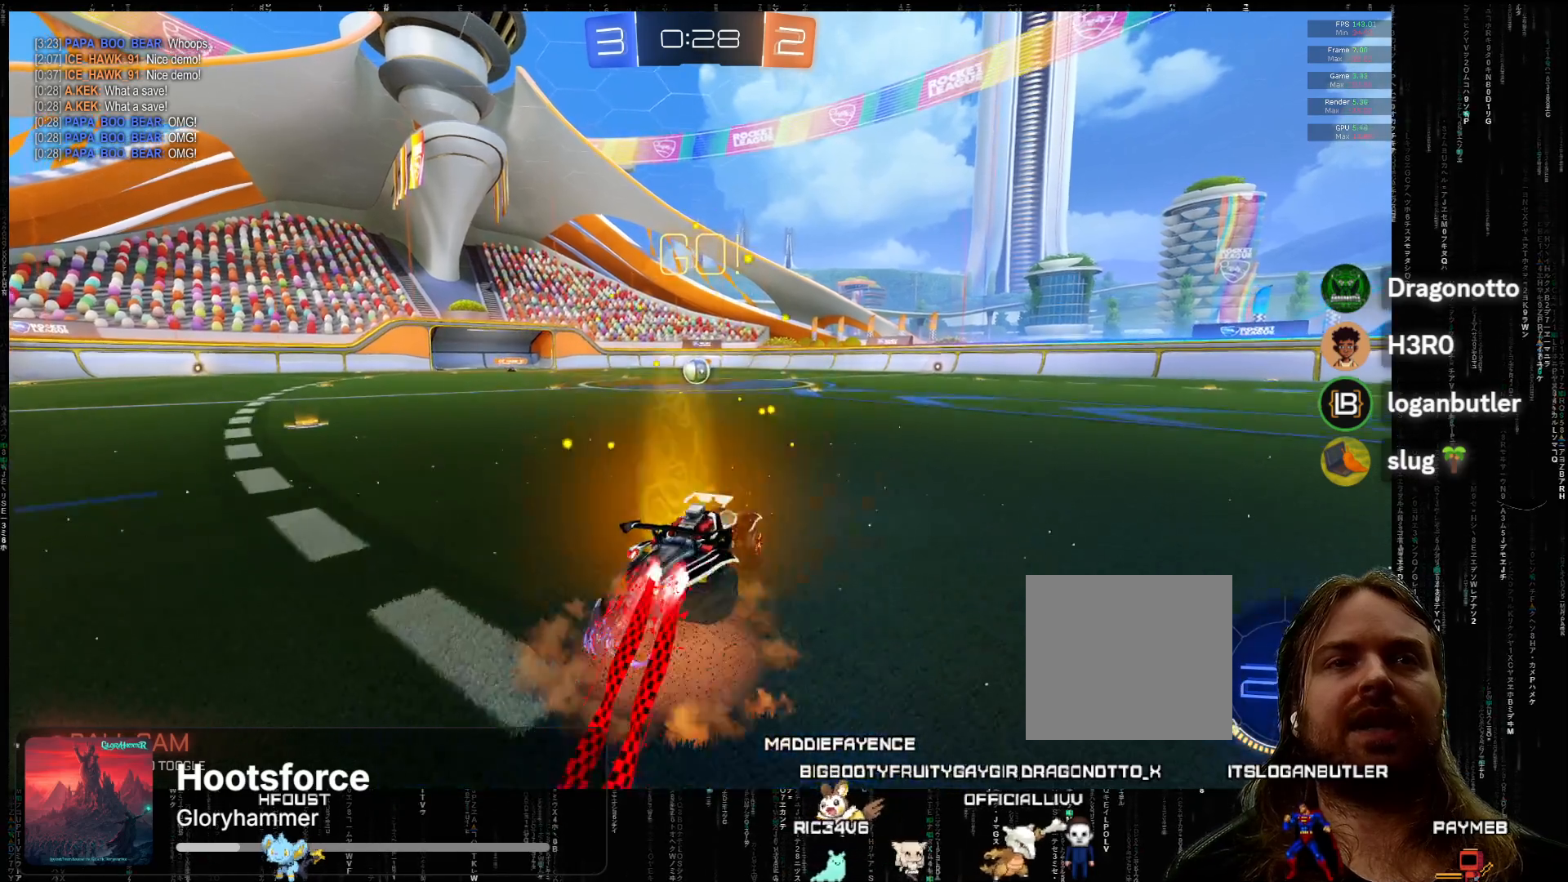
{"buttons": ["A", "R2"], "left_stick": "left", "events": [[17, "X", "up"], [83, "X", "down"], [167, "X", "up"]]}
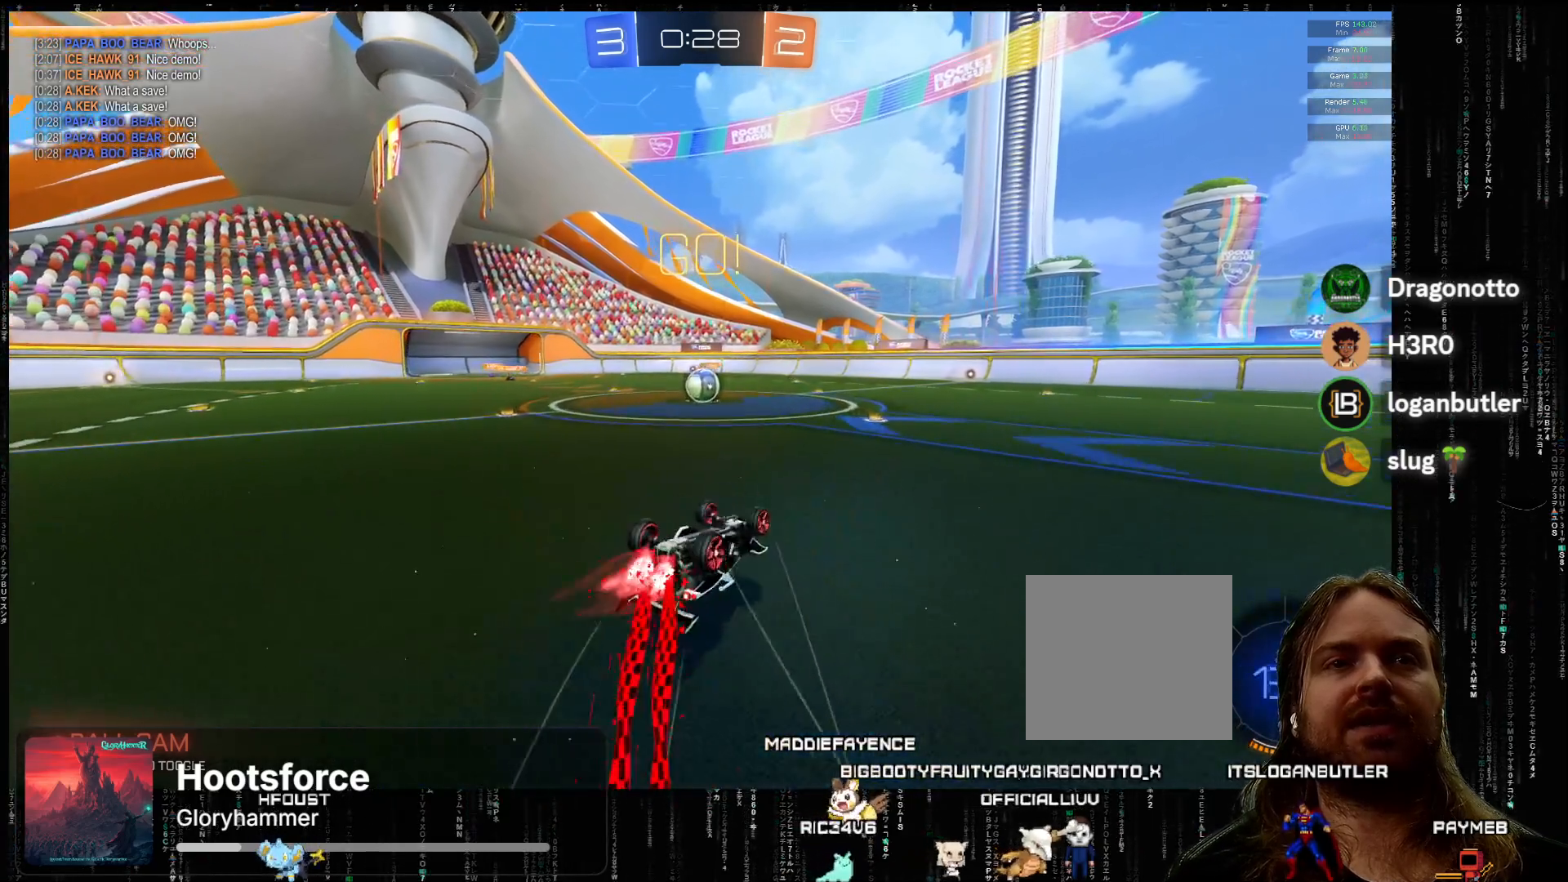
{"buttons": ["A", "R2"], "left_stick": "left", "events": [[367, "left_stick", "center"], [467, "left_stick", "left"]]}
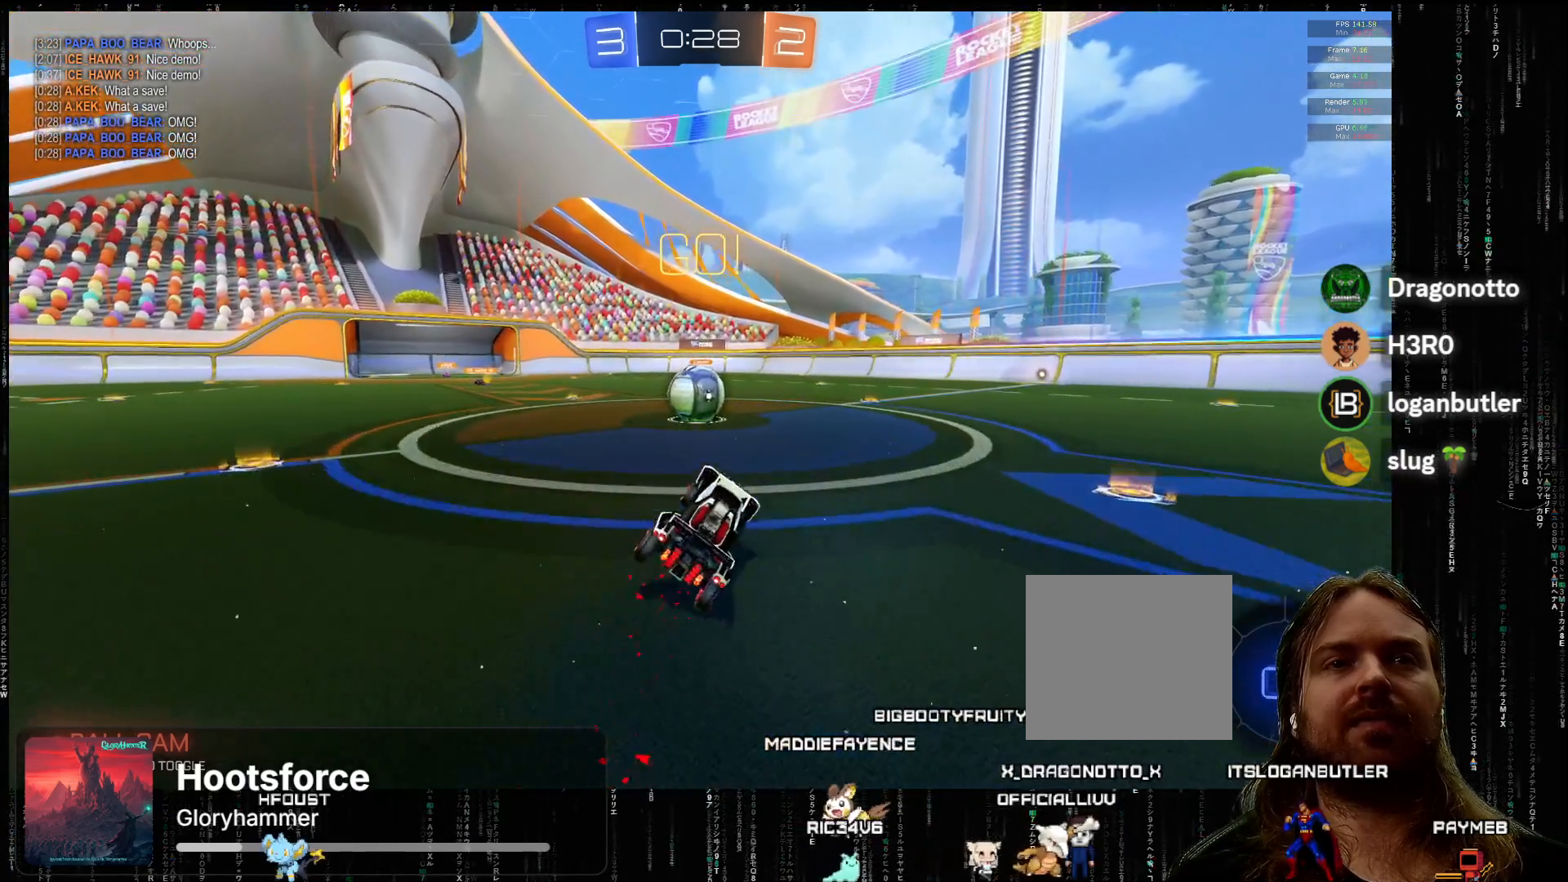
{"buttons": ["A", "X", "L2", "R2"], "left_stick": "up-right", "events": [[283, "L2", "down"], [283, "X", "down"], [333, "left_stick", "right"], [367, "X", "up"], [383, "left_stick", "up-right"], [433, "X", "down"]]}
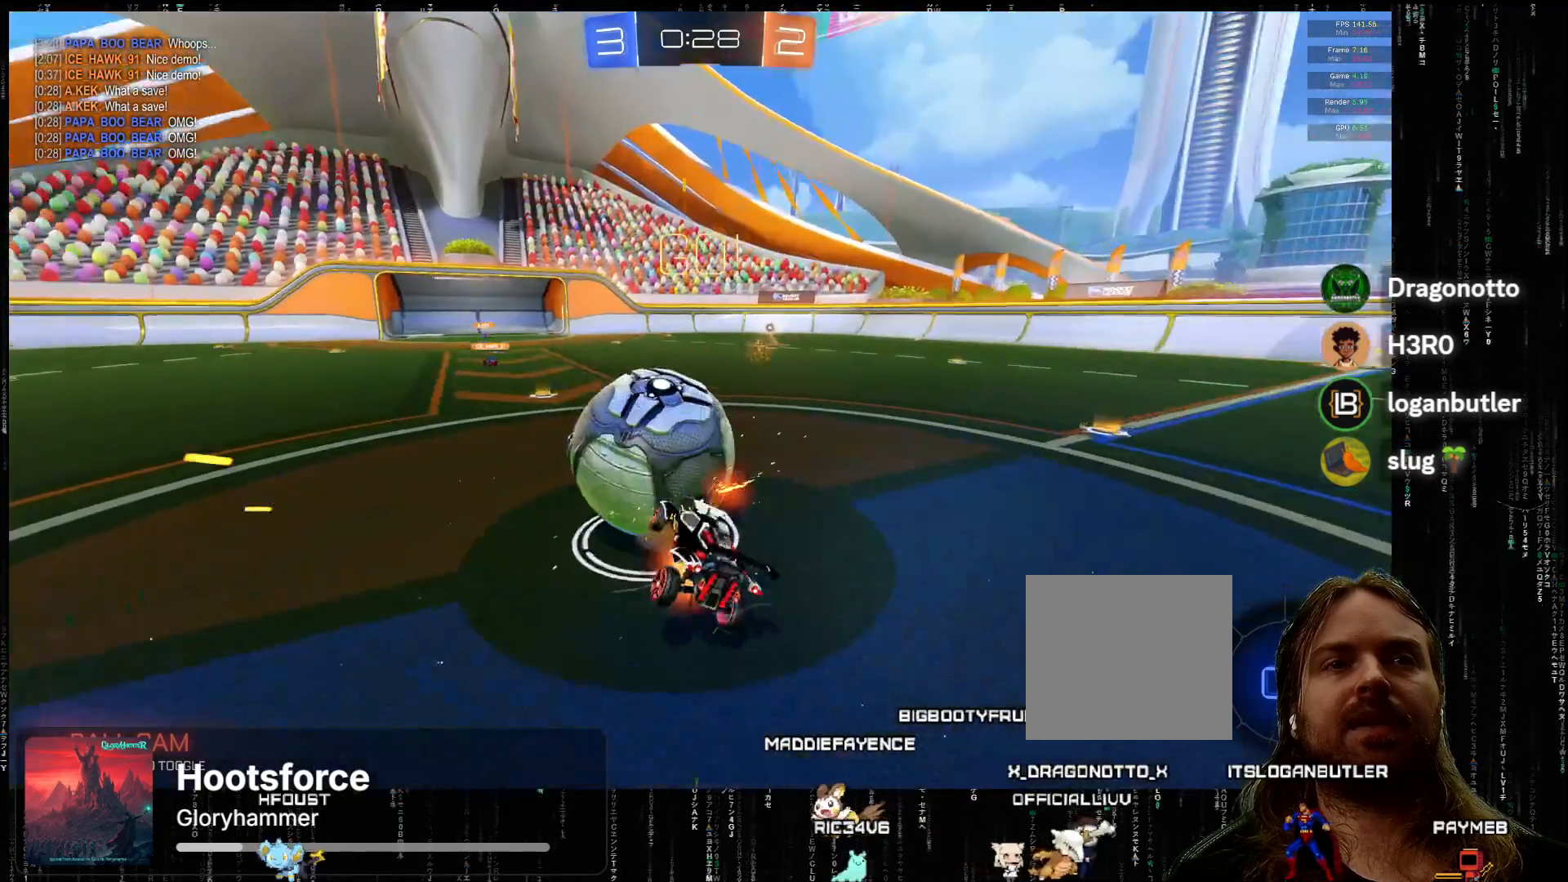
{"buttons": ["R2"], "left_stick": "right", "events": [[67, "X", "up"], [117, "L2", "up"], [117, "left_stick", "center"], [150, "A", "up"], [350, "left_stick", "right"]]}
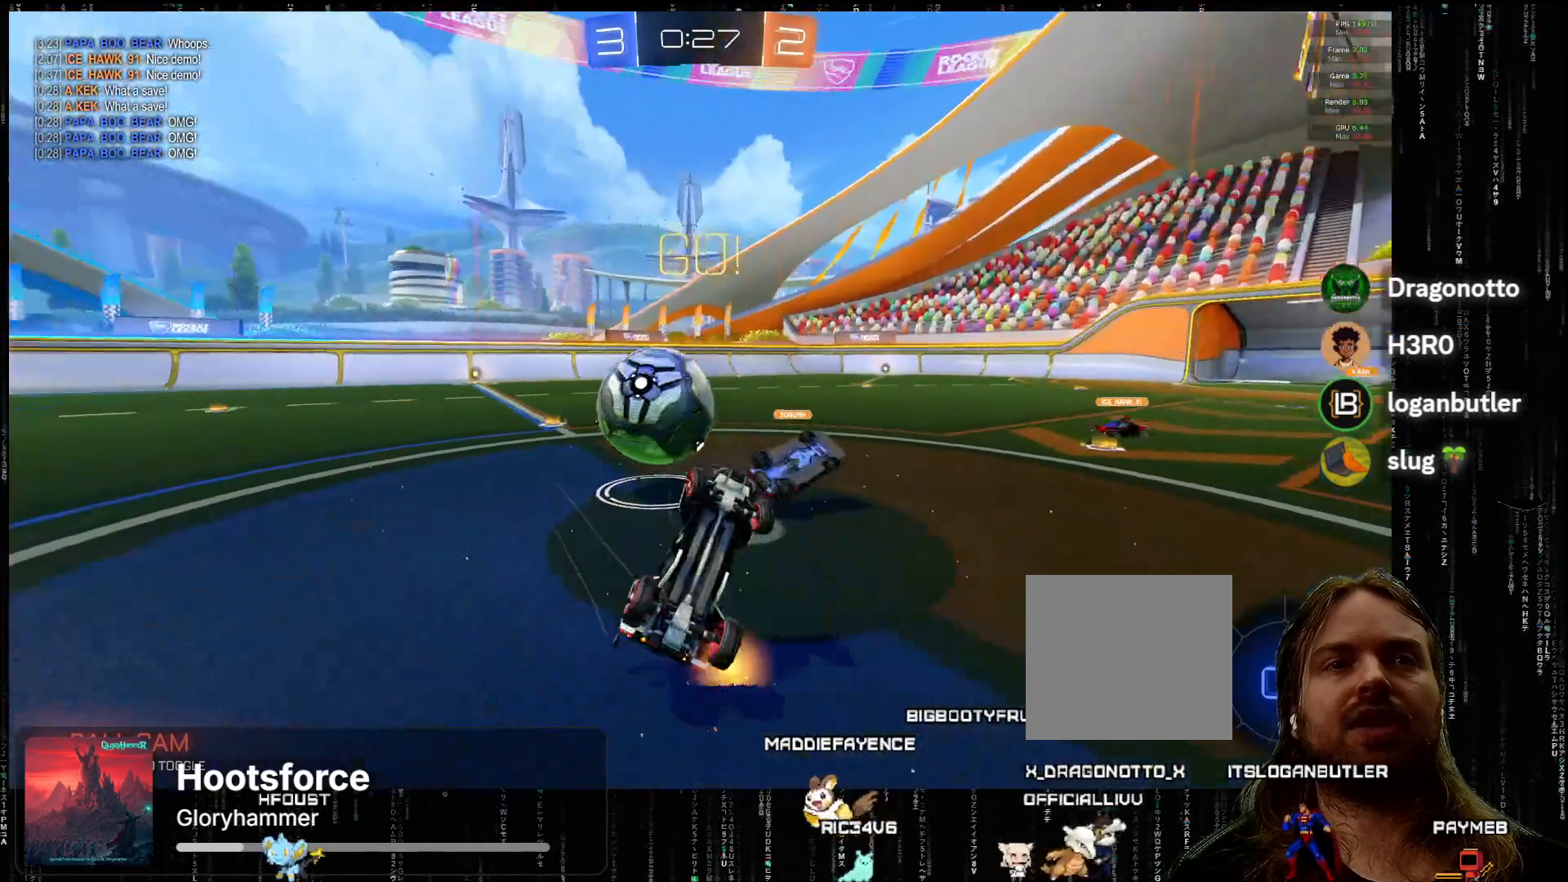
{"buttons": ["R2"], "left_stick": "right", "events": []}
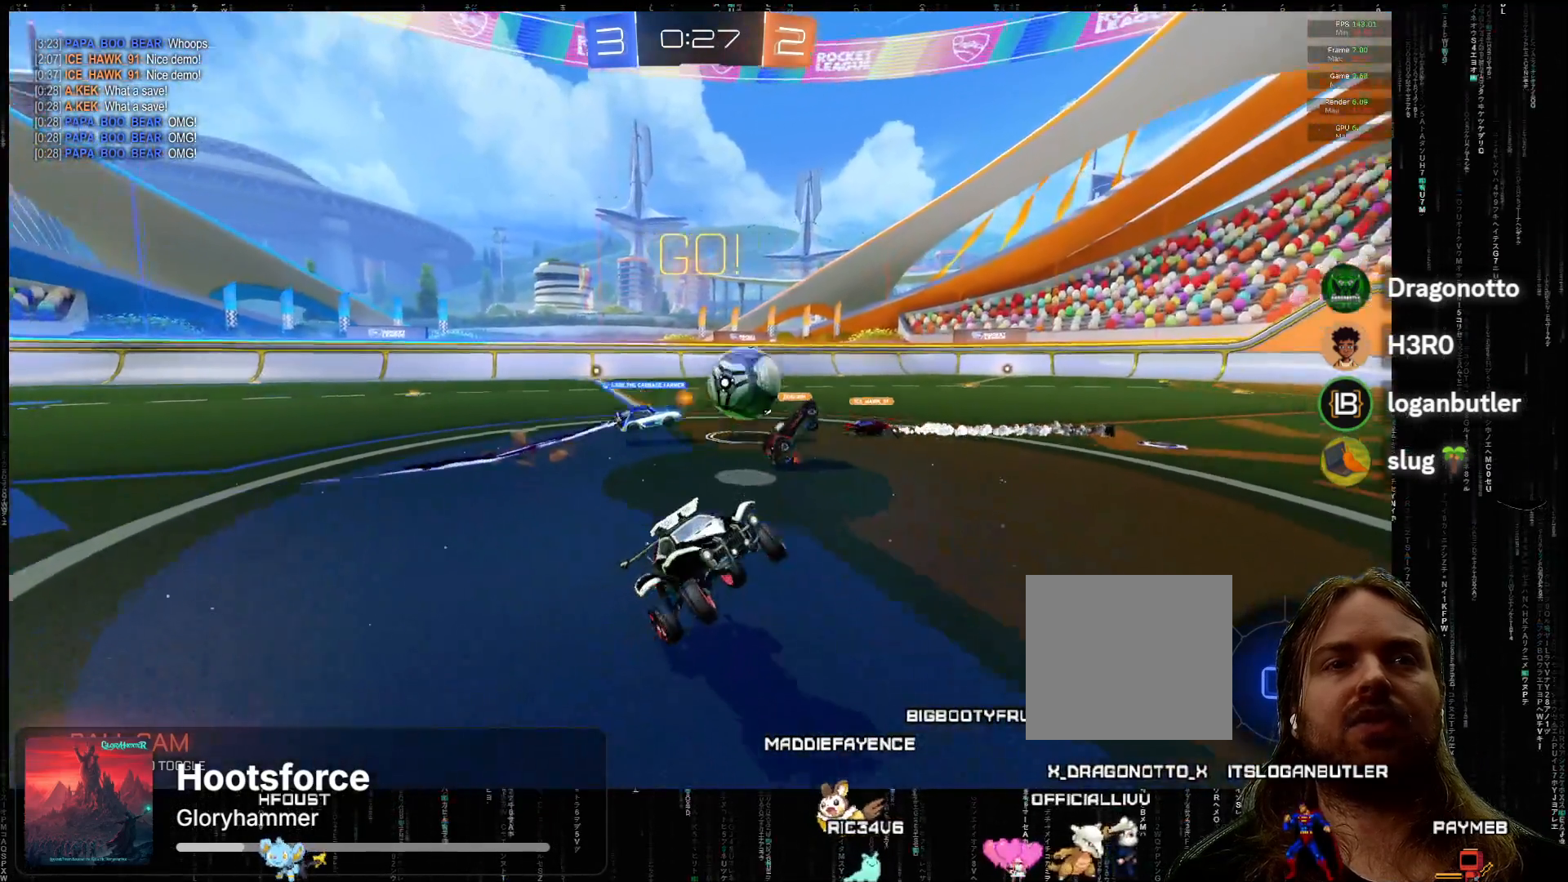
{"buttons": ["R2"], "left_stick": "left", "events": [[17, "left_stick", "center"], [367, "left_stick", "left"]]}
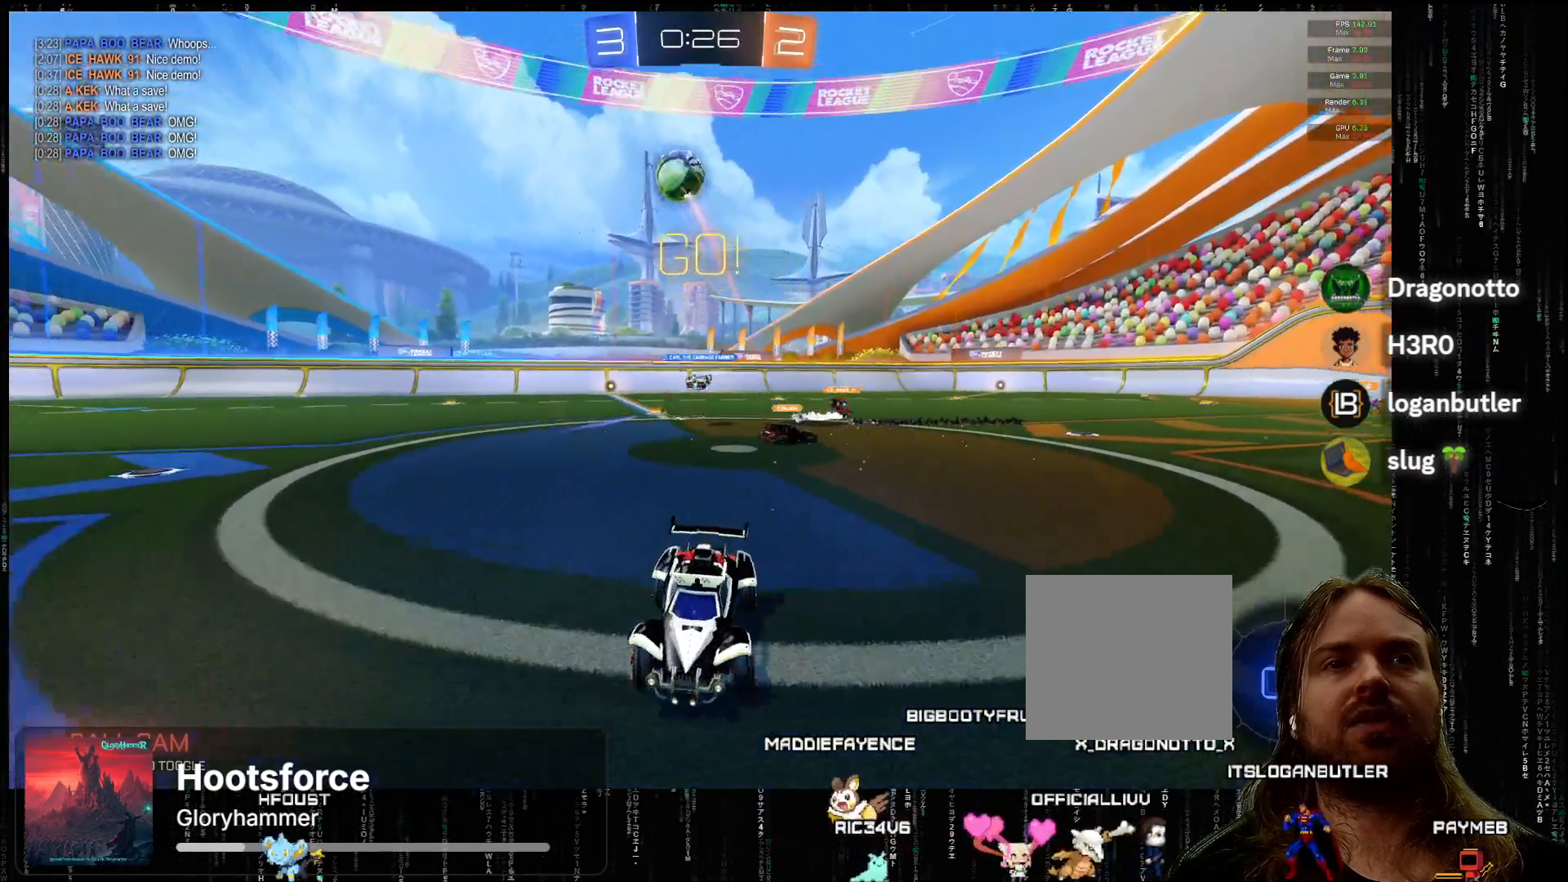
{"buttons": ["A", "R2"], "left_stick": "center", "events": [[83, "Y", "down"], [183, "Y", "up"], [183, "left_stick", "center"], [250, "left_stick", "right"], [400, "A", "down"], [483, "left_stick", "center"]]}
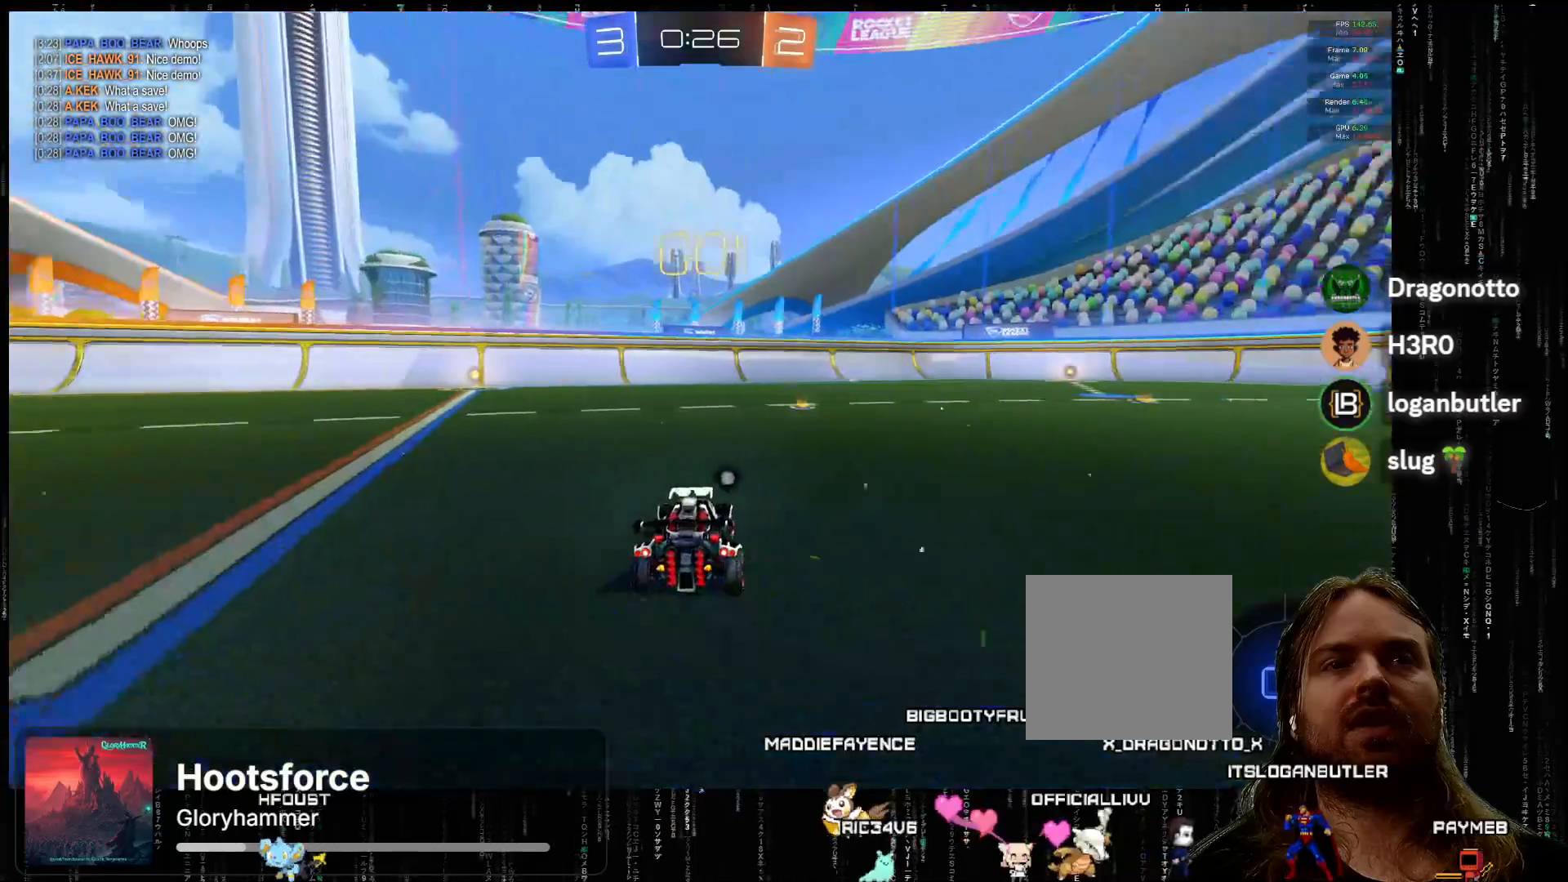
{"buttons": ["A", "R2"], "left_stick": "center", "events": [[133, "left_stick", "up-right"], [183, "X", "down"], [250, "X", "up"], [317, "X", "down"], [417, "left_stick", "center"], [450, "X", "up"]]}
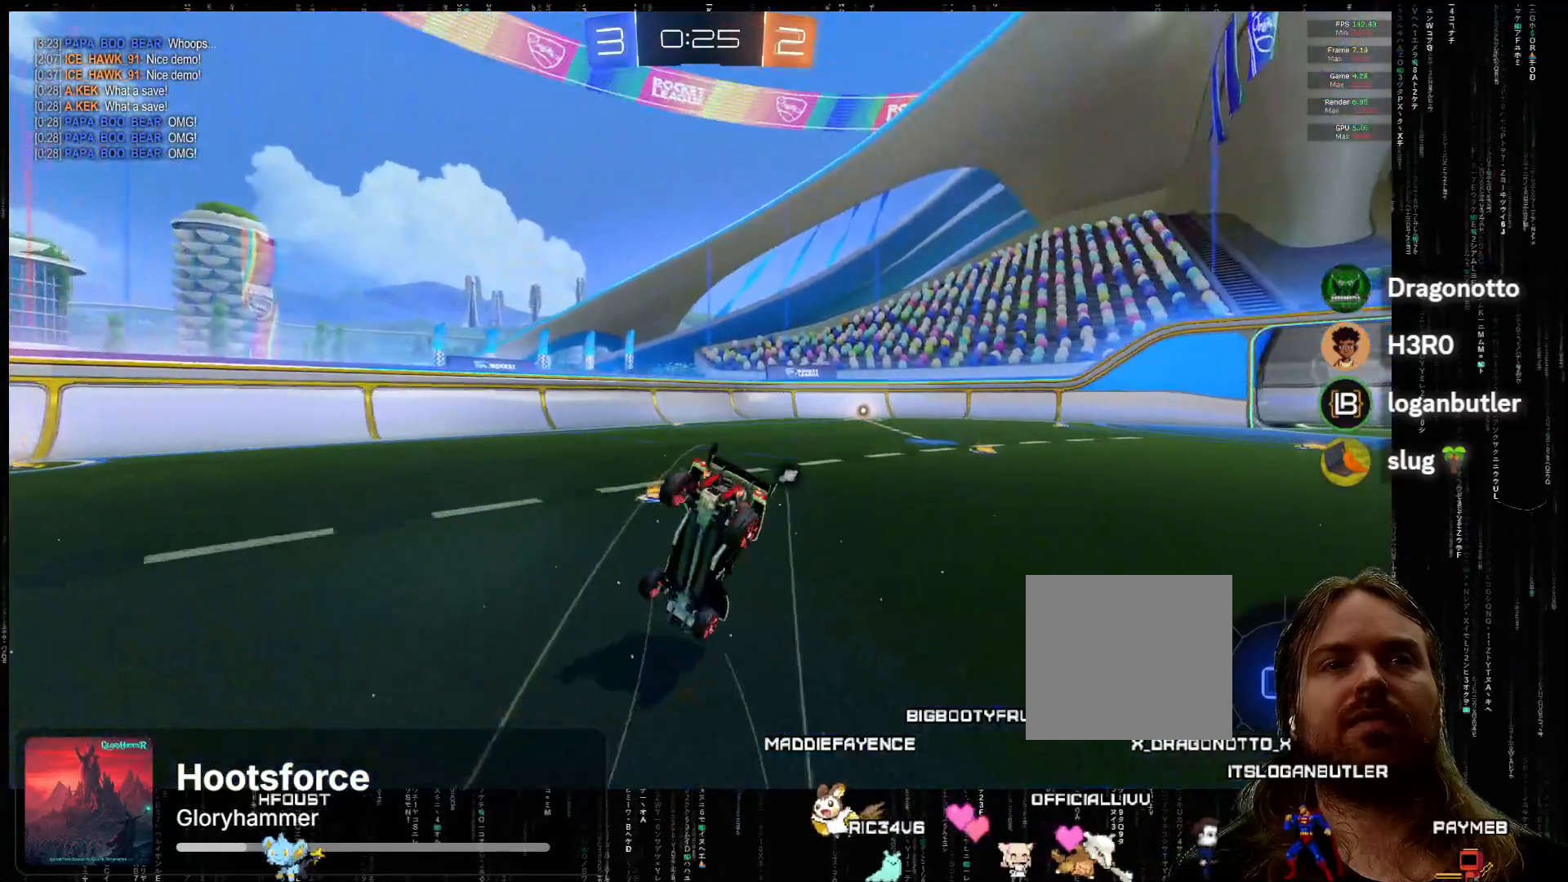
{"buttons": ["R2"], "left_stick": "center", "events": [[17, "A", "up"], [383, "left_stick", "left"], [483, "left_stick", "center"]]}
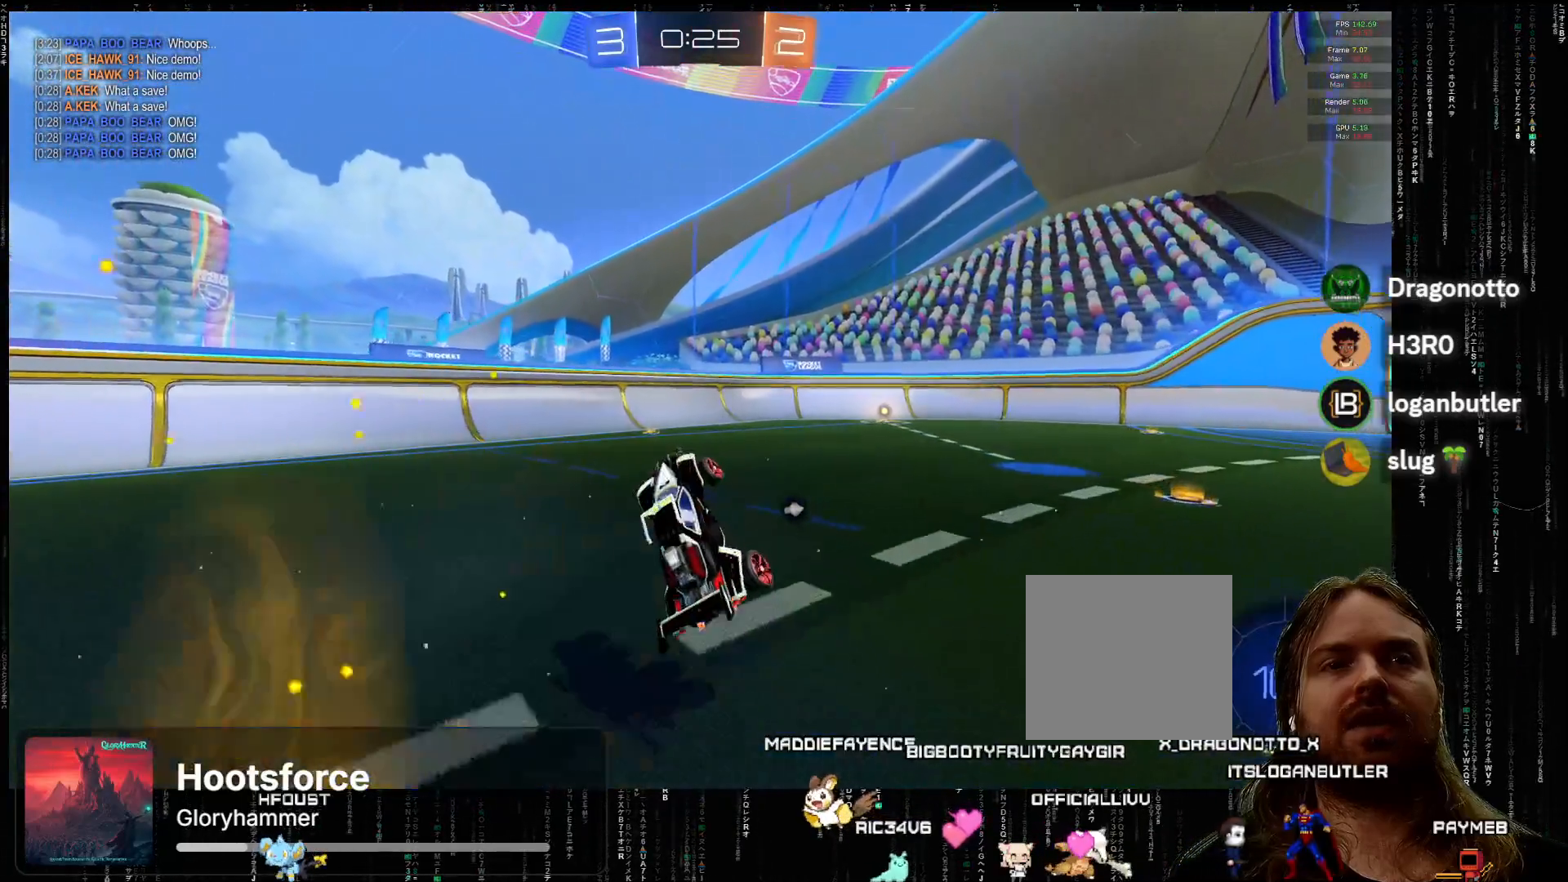
{"buttons": ["A", "R2"], "left_stick": "center", "events": [[50, "L2", "down"], [83, "Y", "down"], [83, "left_stick", "right"], [150, "Y", "up"], [150, "left_stick", "center"], [167, "L2", "up"], [267, "A", "down"], [317, "left_stick", "right"], [483, "left_stick", "center"]]}
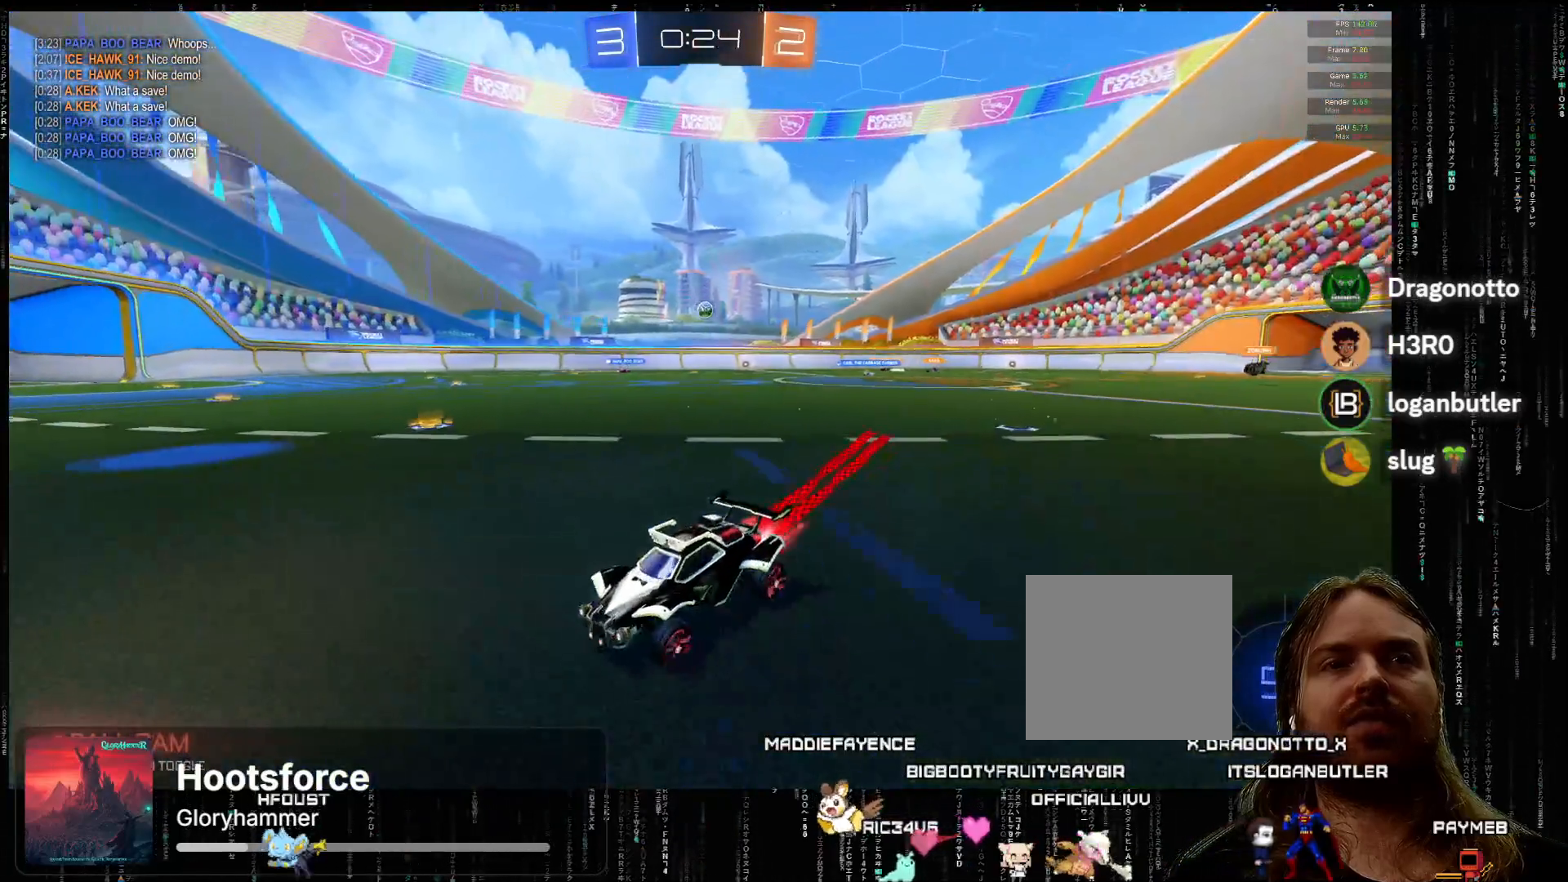
{"buttons": ["R2"], "left_stick": "center", "events": [[150, "left_stick", "right"], [217, "A", "up"], [300, "Y", "down"], [300, "left_stick", "center"], [433, "Y", "up"]]}
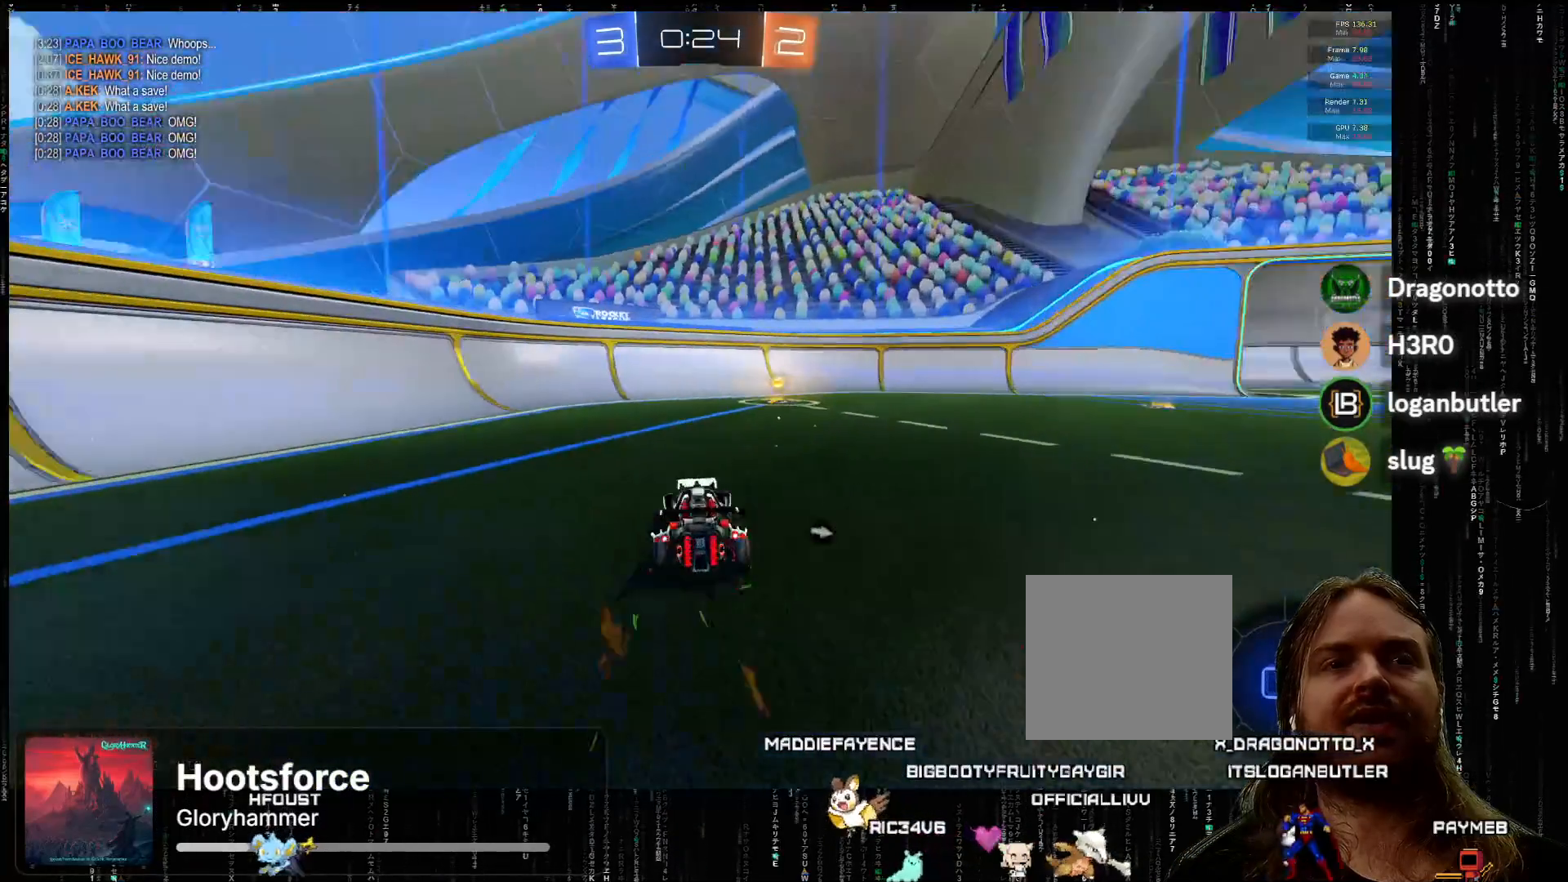
{"buttons": ["R2"], "left_stick": "right", "events": [[100, "left_stick", "right"], [167, "Y", "down"], [200, "left_stick", "center"], [300, "Y", "up"], [450, "left_stick", "right"]]}
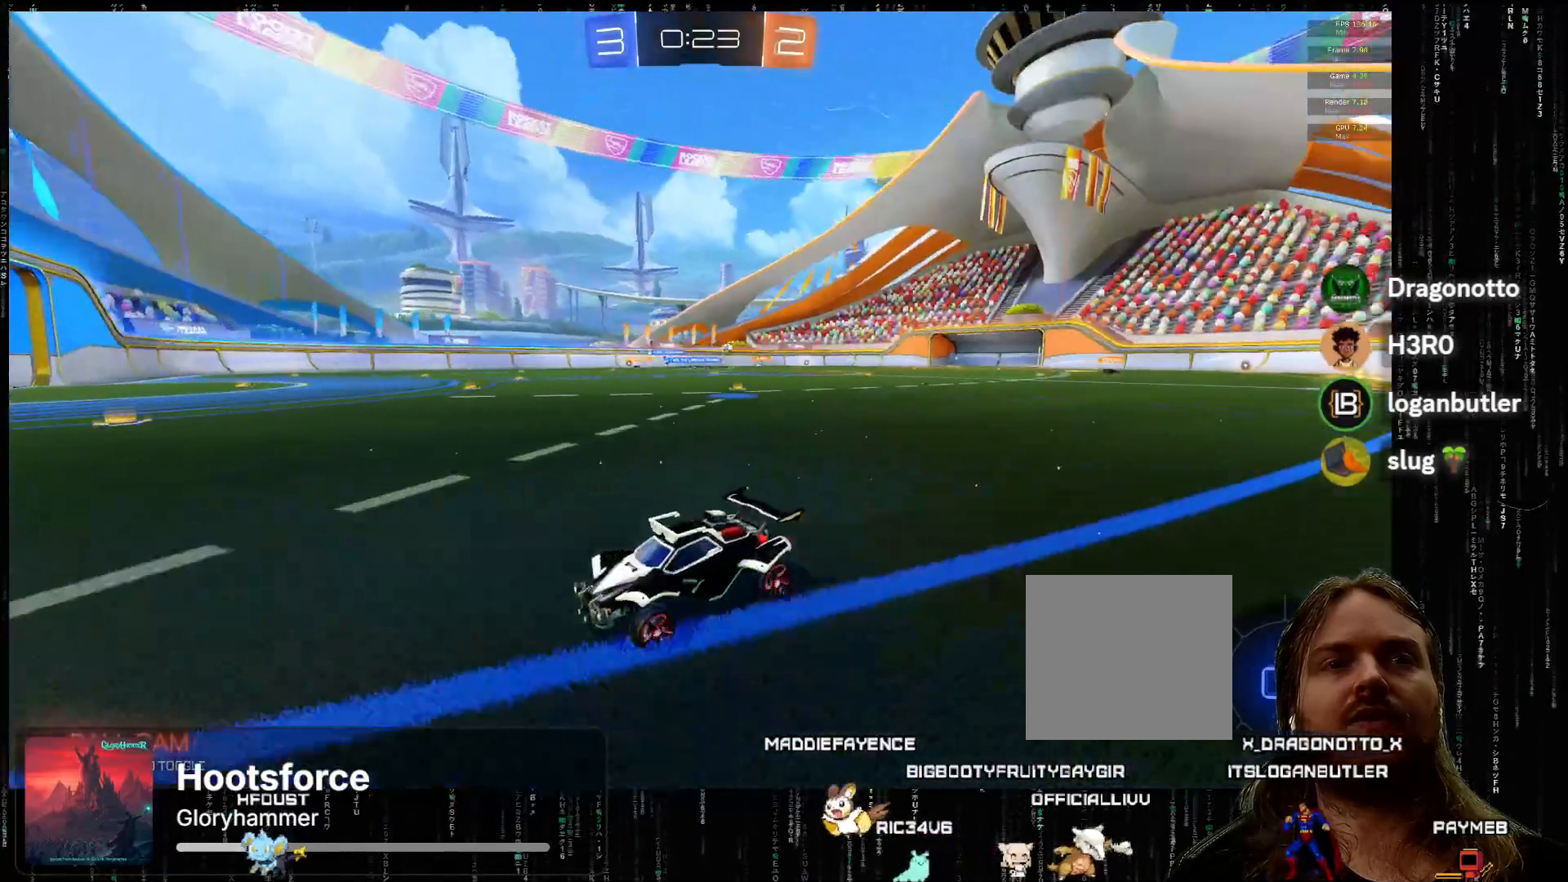
{"buttons": ["R2"], "left_stick": "right", "events": []}
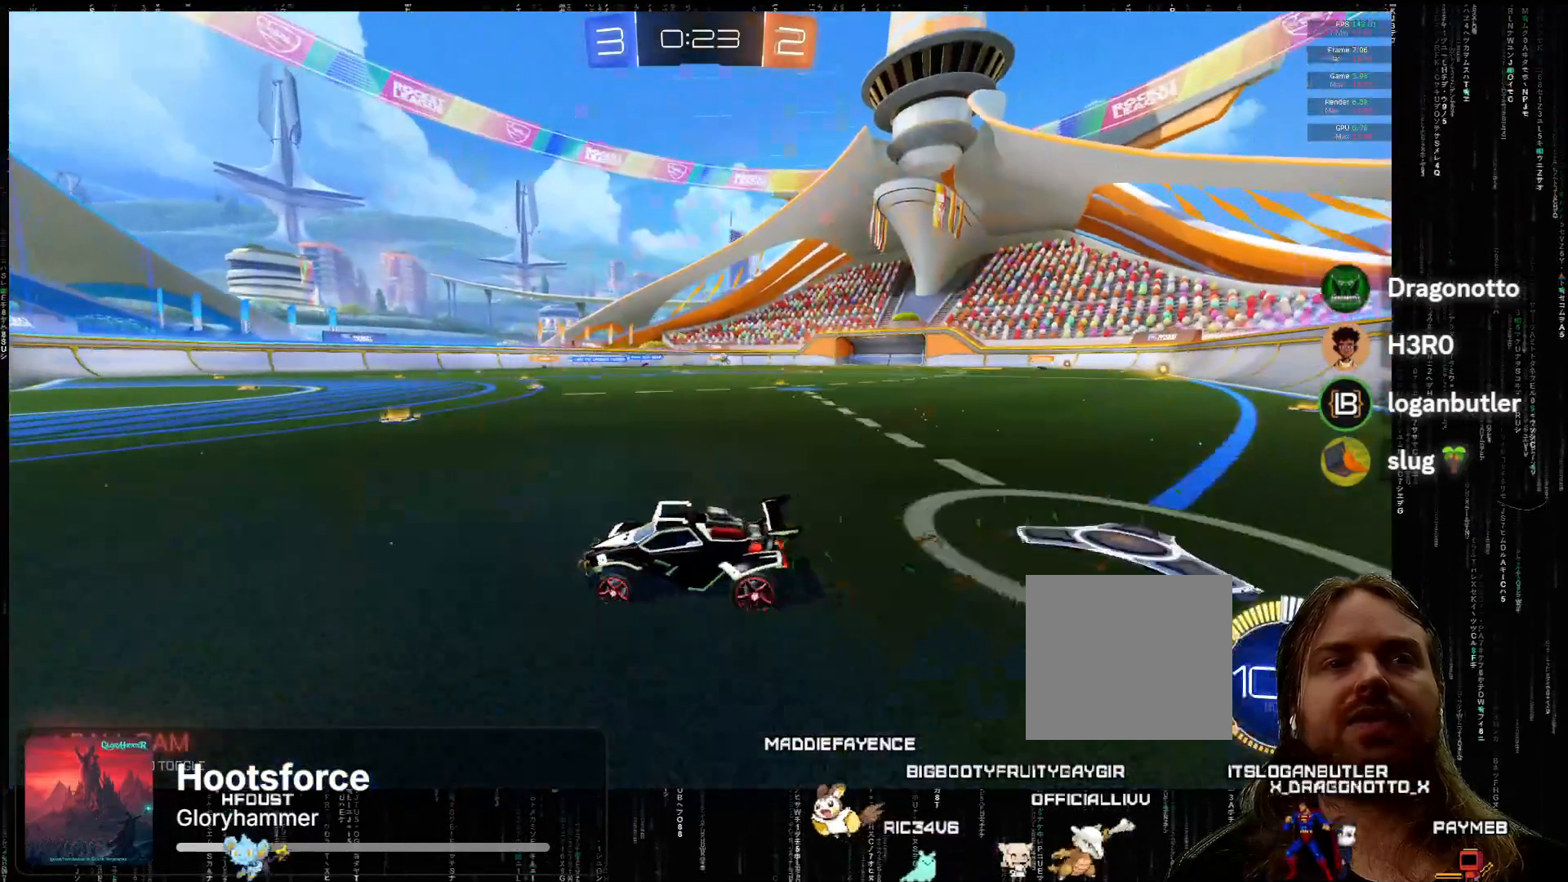
{"buttons": ["R2"], "left_stick": "right", "events": []}
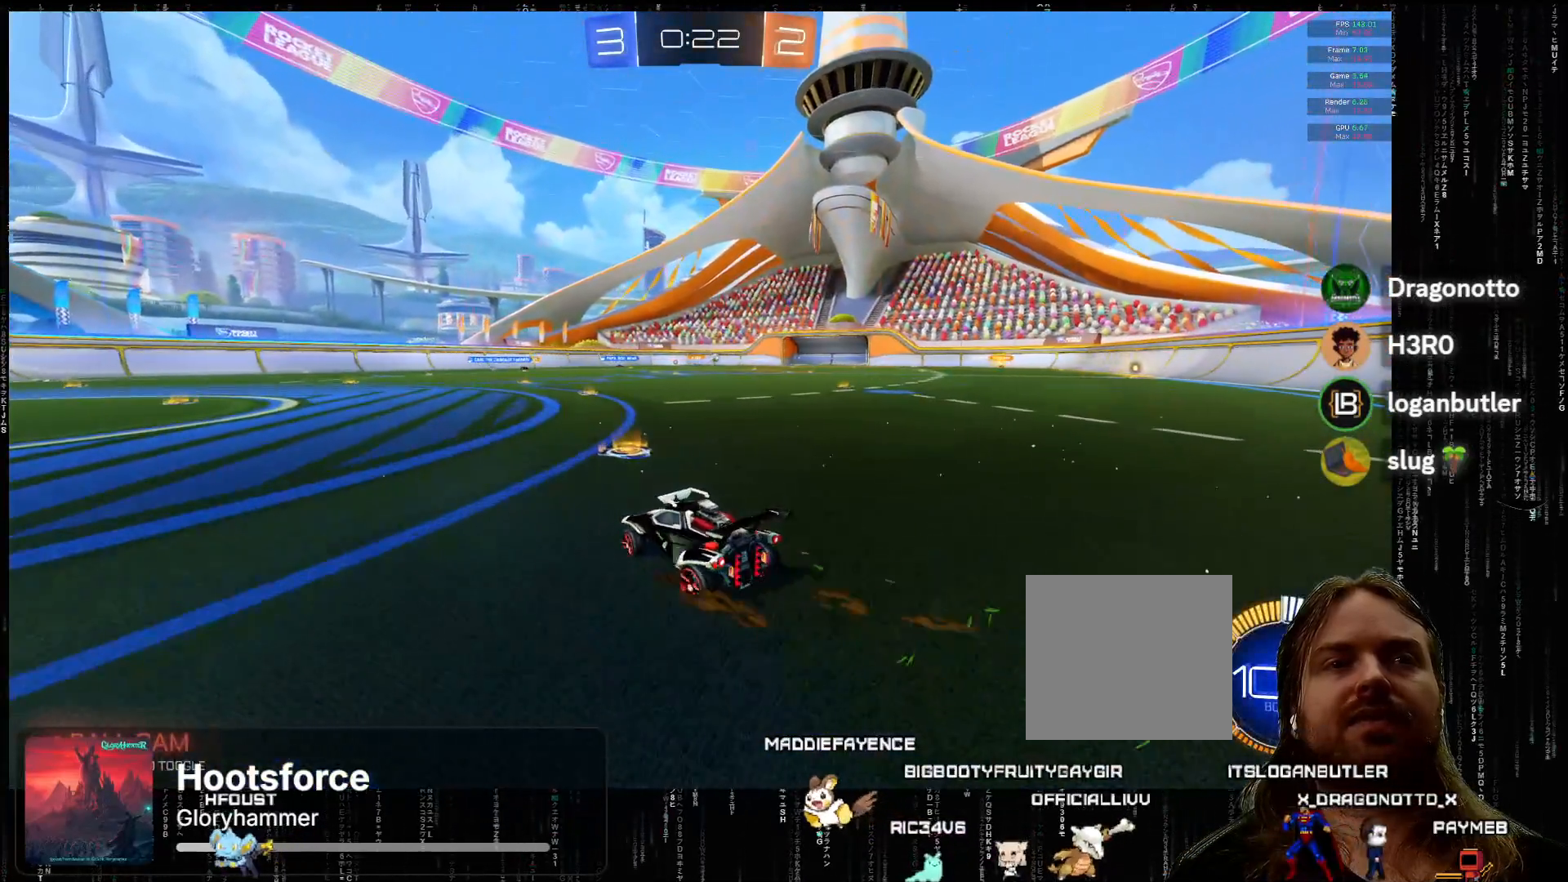
{"buttons": ["R2"], "left_stick": "center", "events": [[83, "left_stick", "up-right"], [150, "A", "down"], [183, "X", "down"], [267, "X", "up"], [283, "left_stick", "up"], [350, "X", "down"], [433, "left_stick", "center"], [467, "A", "up"], [467, "X", "up"]]}
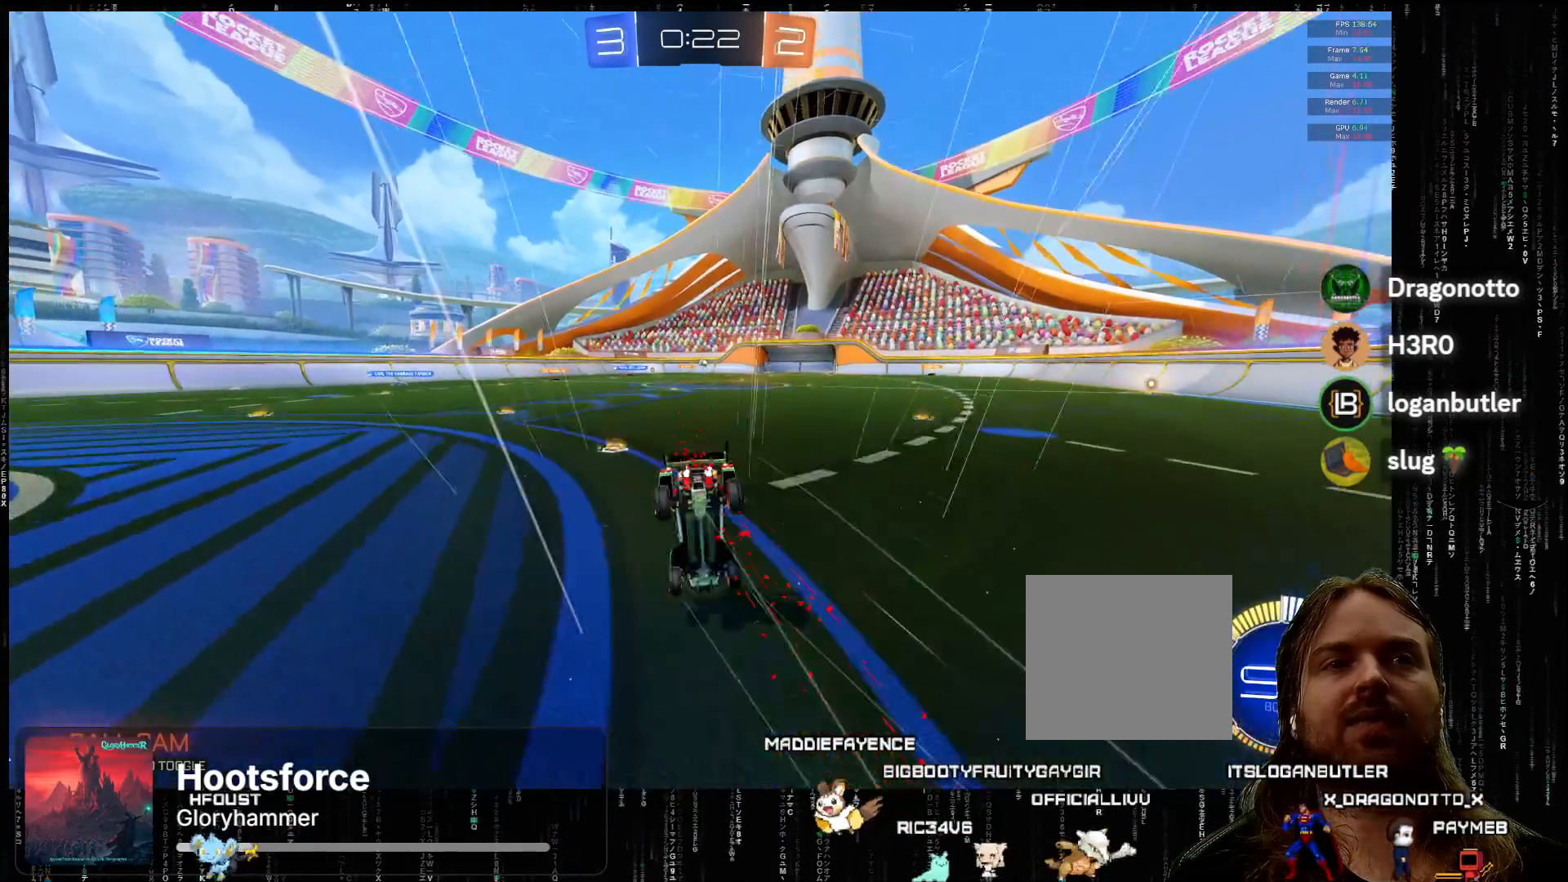
{"buttons": ["R2"], "left_stick": "center", "events": [[167, "left_stick", "left"], [383, "left_stick", "center"]]}